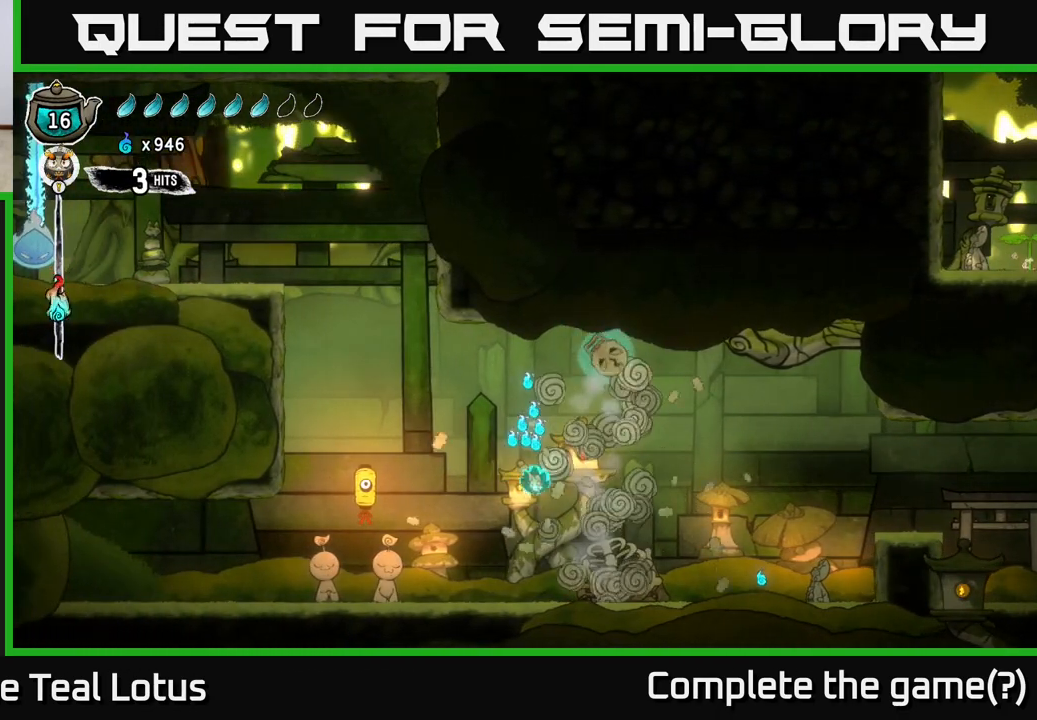
Gameplay with a controller (Xbox layout); each line is a JSON object with the inputs held at the frame after it. "events" lists button and stick changes between this image and that frame as [ms after this image, input, new state], when the widget could be followed in between.
{"buttons": ["R2"], "left_stick": "right", "right_stick": "center", "events": [[483, "R2", "down"]]}
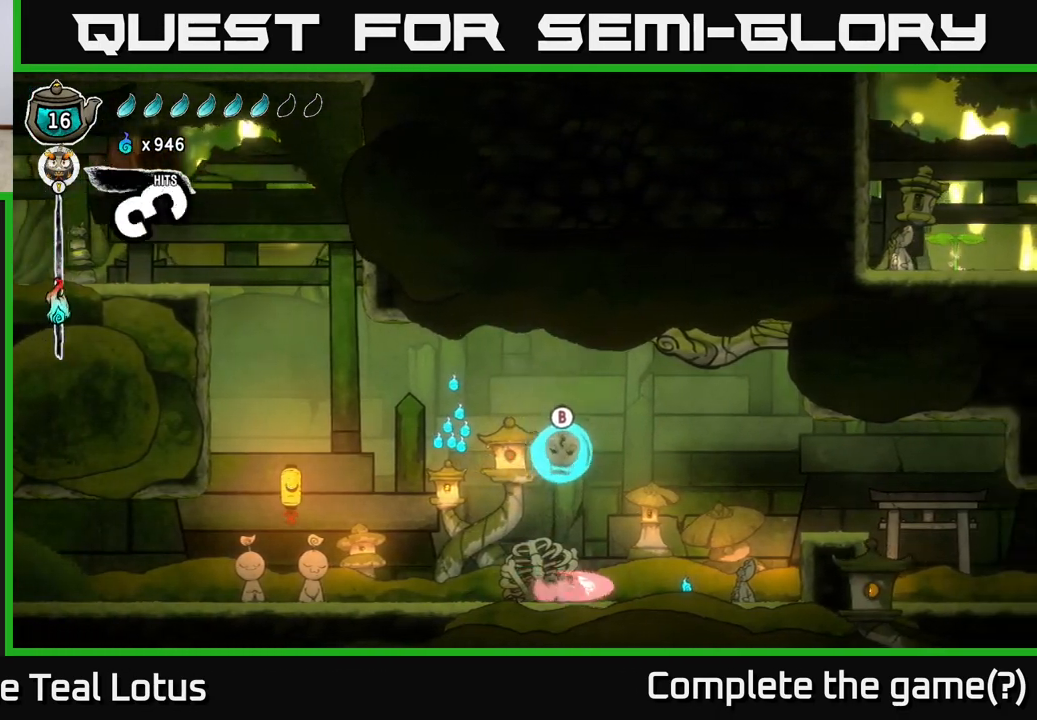
{"buttons": [], "left_stick": "left", "right_stick": "center", "events": [[183, "R2", "up"], [217, "left_stick", "left"]]}
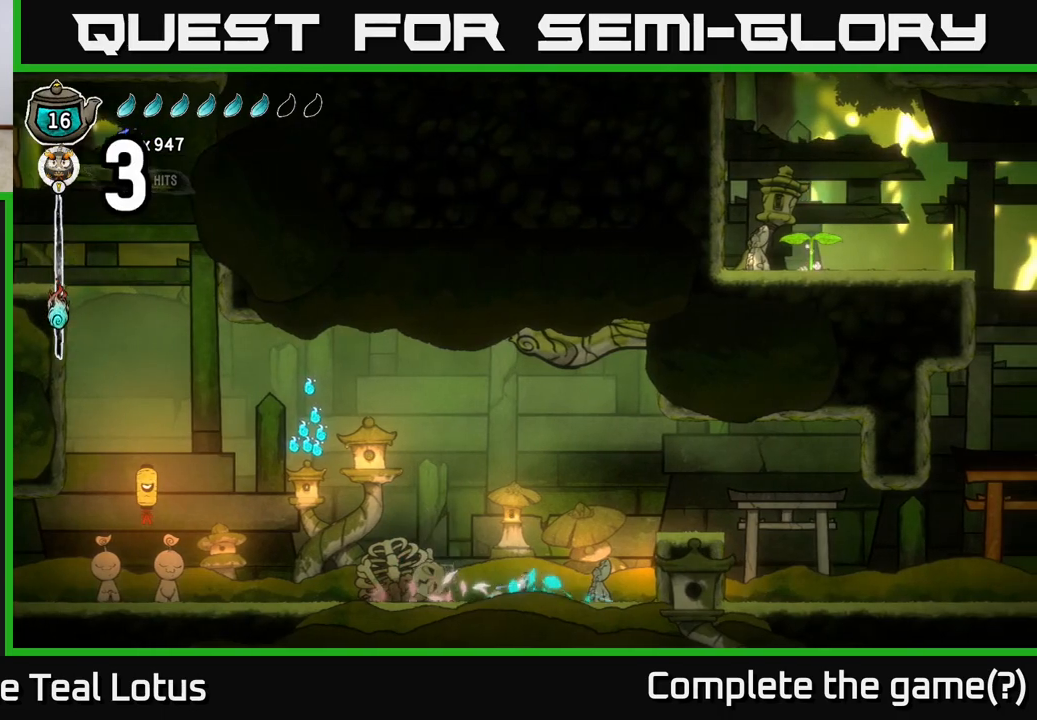
{"buttons": ["B"], "left_stick": "up-left", "right_stick": "center", "events": [[350, "A", "down"], [417, "A", "up"], [417, "B", "down"], [450, "left_stick", "up-left"]]}
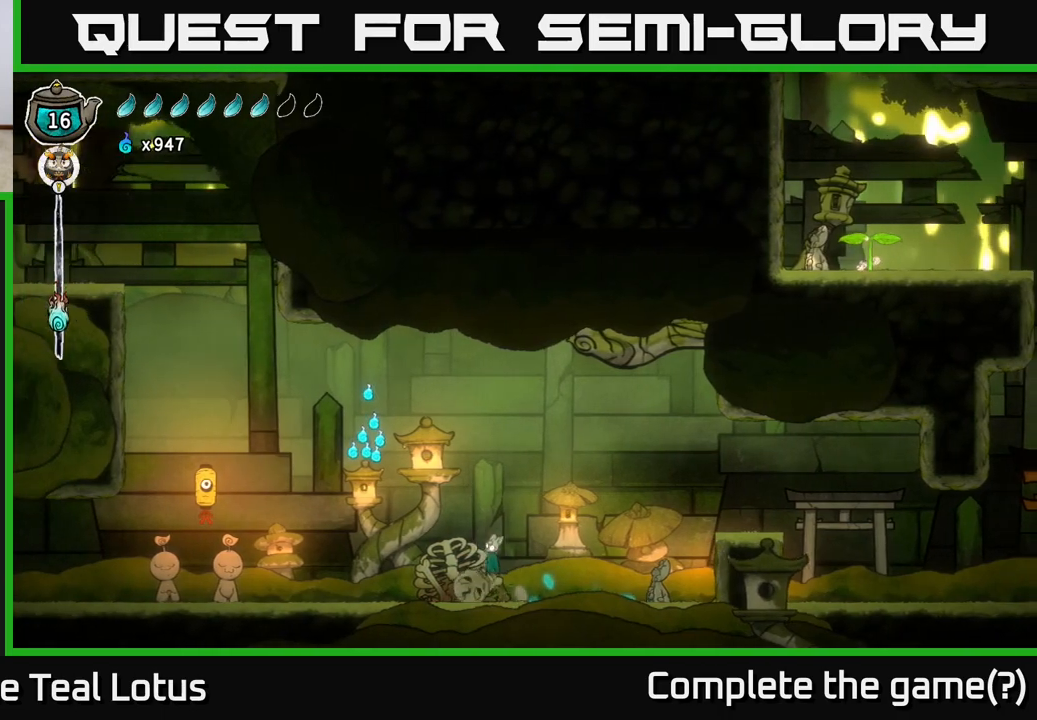
{"buttons": [], "left_stick": "right", "right_stick": "center", "events": [[333, "B", "up"], [467, "left_stick", "right"]]}
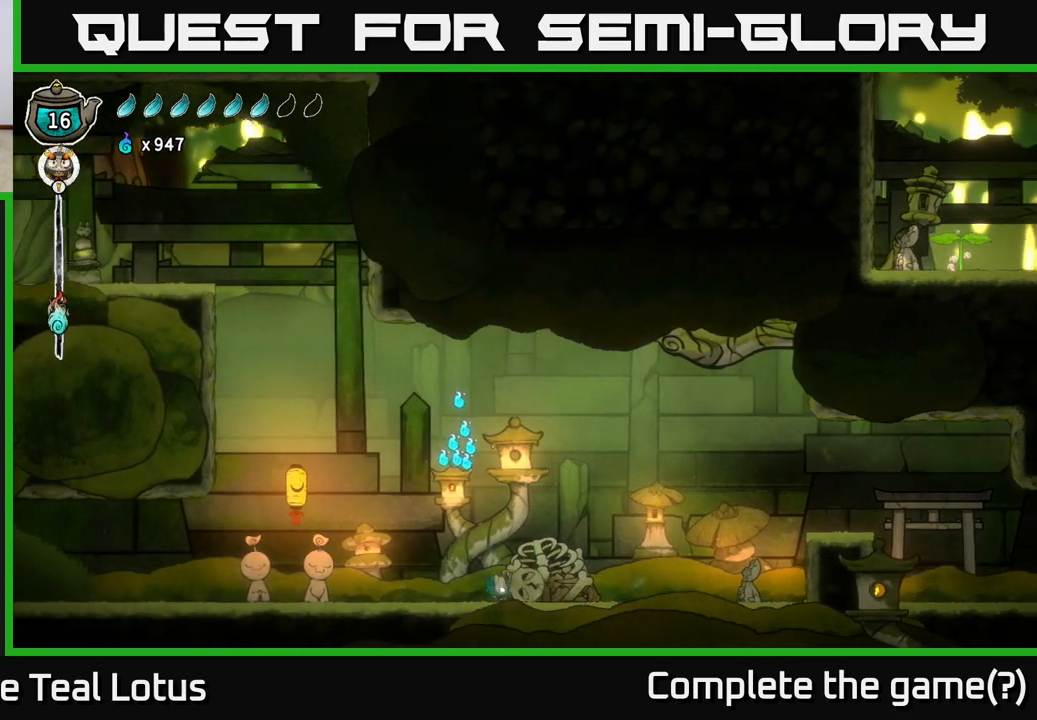
{"buttons": ["A"], "left_stick": "up-right", "right_stick": "center", "events": [[50, "left_stick", "center"], [83, "X", "down"], [183, "A", "down"], [200, "left_stick", "up"], [233, "X", "up"], [350, "left_stick", "up-right"]]}
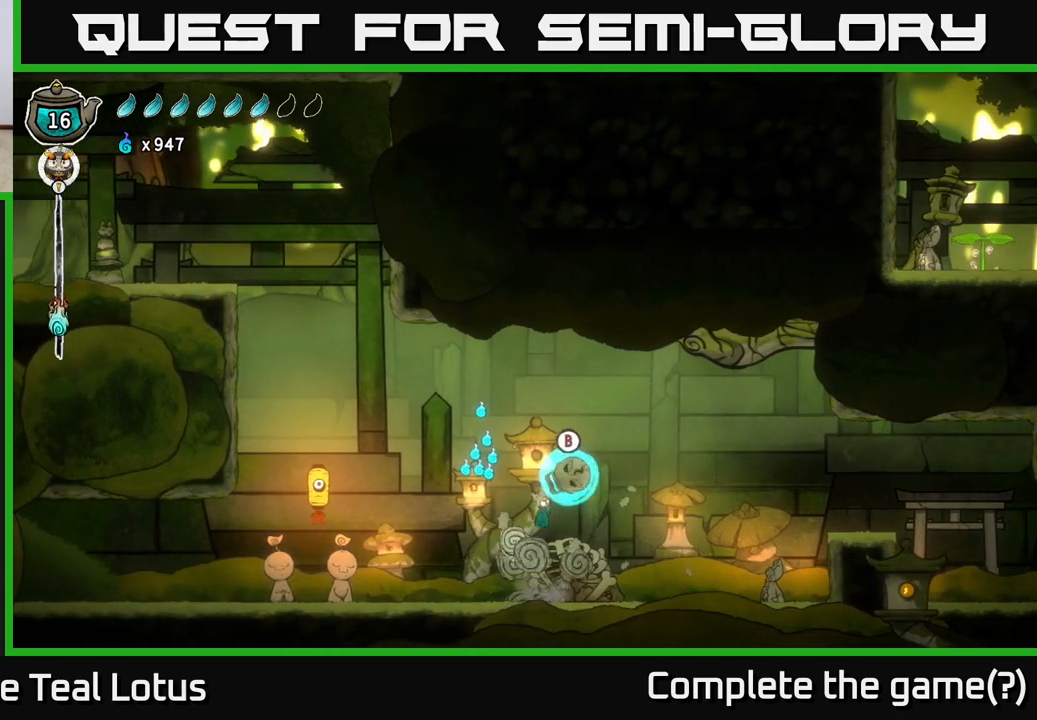
{"buttons": [], "left_stick": "up-left", "right_stick": "center", "events": [[83, "A", "up"], [133, "B", "down"], [167, "left_stick", "up-left"], [400, "B", "up"]]}
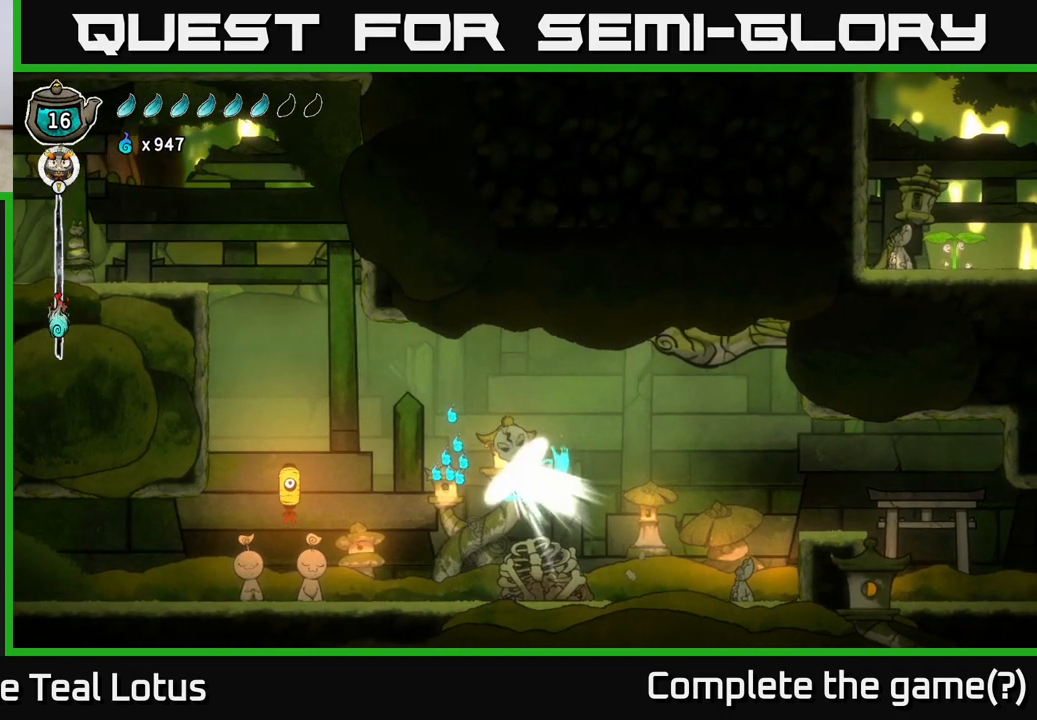
{"buttons": [], "left_stick": "left", "right_stick": "center", "events": [[267, "A", "down"], [400, "A", "up"], [467, "left_stick", "left"]]}
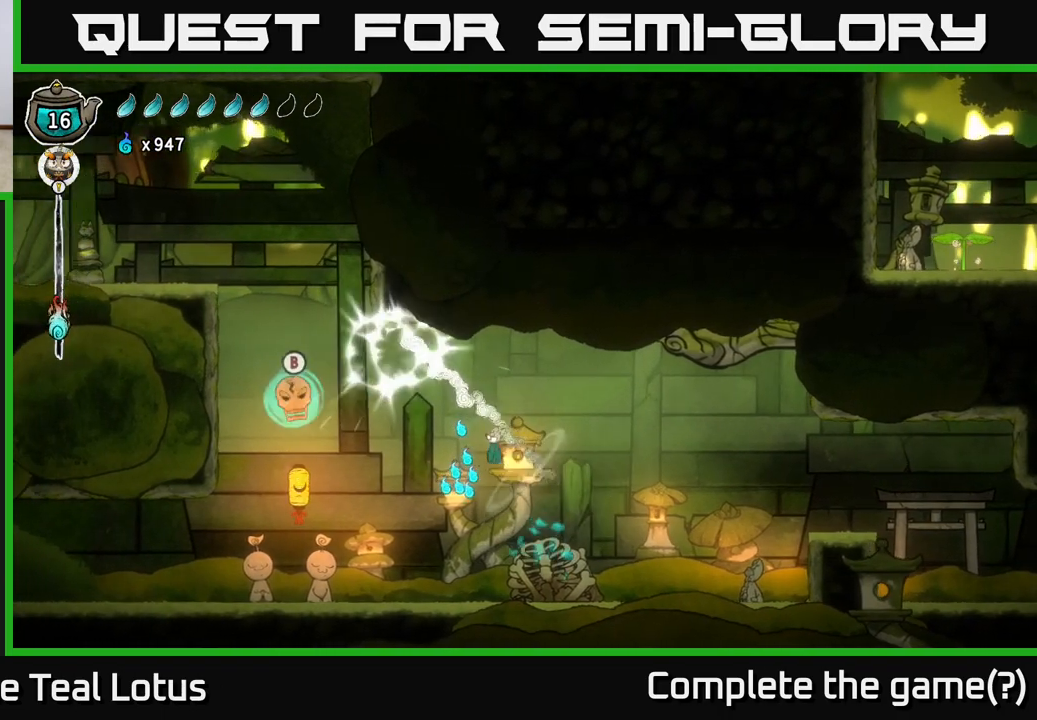
{"buttons": [], "left_stick": "right", "right_stick": "center", "events": [[267, "left_stick", "center"], [383, "left_stick", "left"], [500, "left_stick", "right"]]}
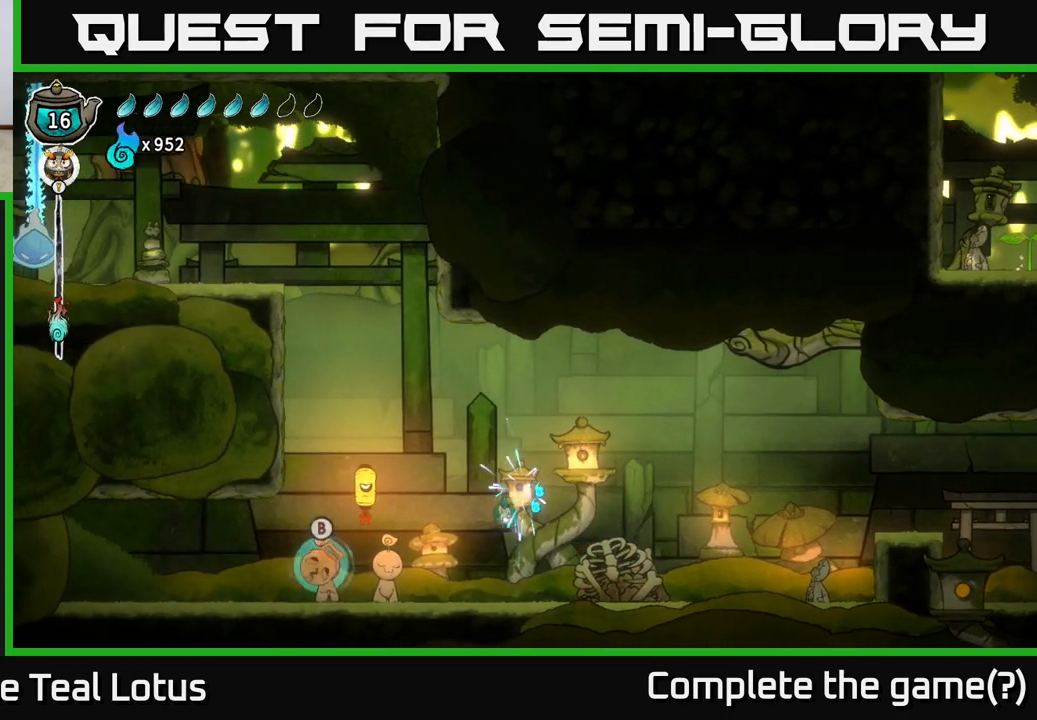
{"buttons": ["A"], "left_stick": "left", "right_stick": "center", "events": [[233, "left_stick", "center"], [283, "A", "down"], [433, "left_stick", "left"]]}
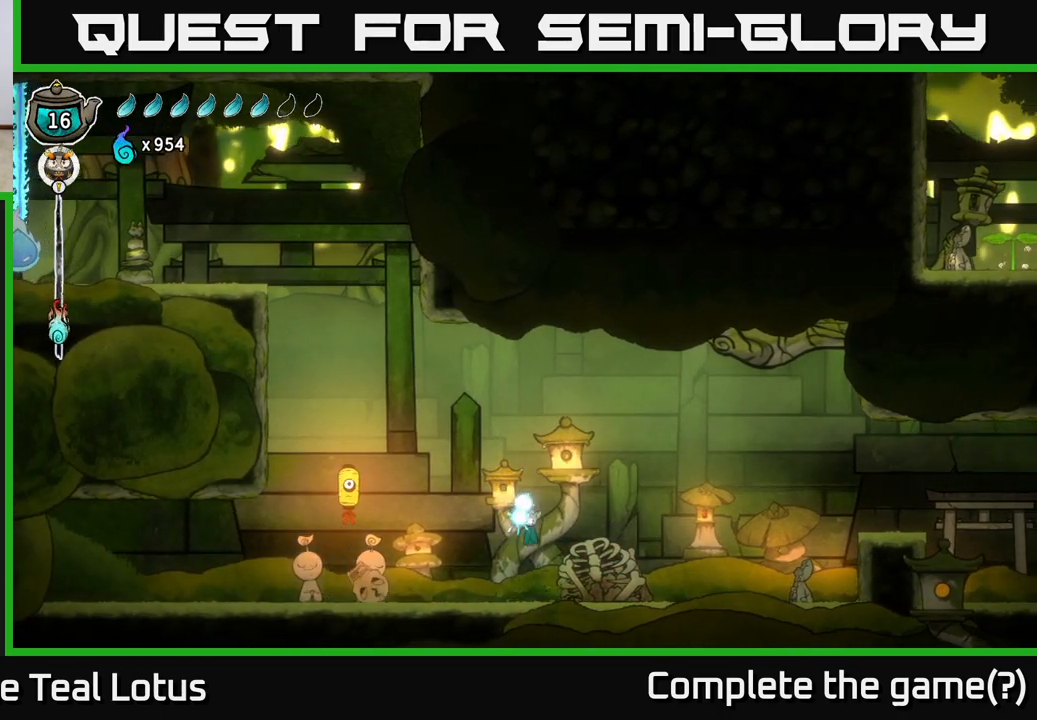
{"buttons": ["R2"], "left_stick": "left", "right_stick": "center", "events": [[200, "A", "up"], [283, "R2", "down"]]}
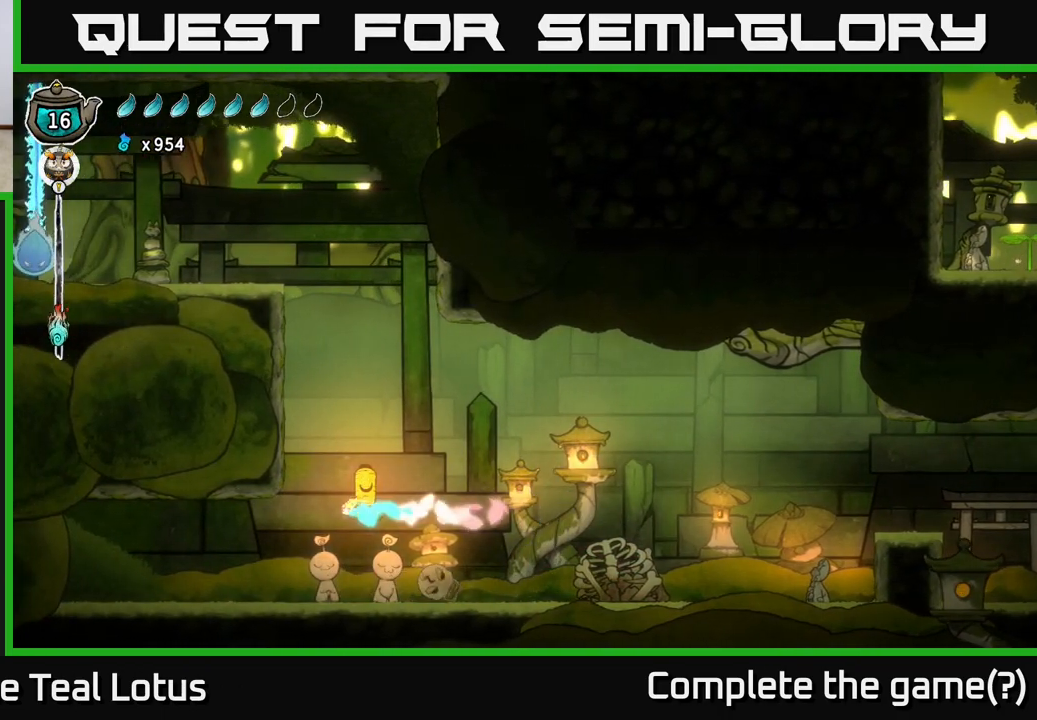
{"buttons": [], "left_stick": "down", "right_stick": "center", "events": [[67, "A", "down"], [67, "R2", "up"], [117, "left_stick", "down"], [133, "X", "down"], [333, "X", "up"], [417, "A", "up"]]}
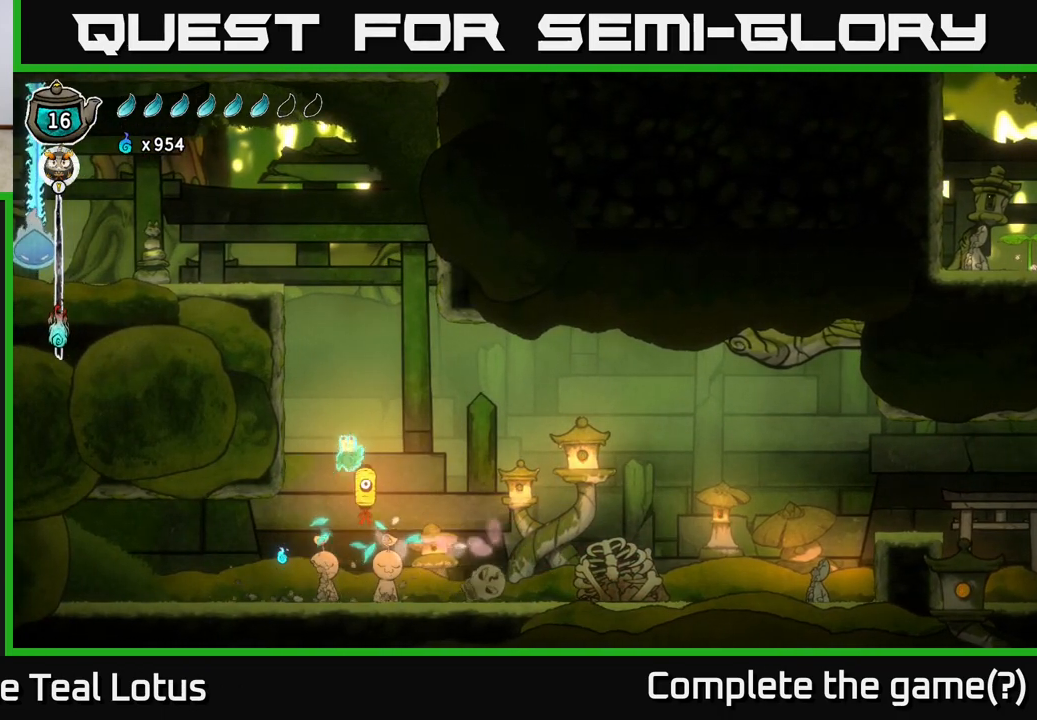
{"buttons": [], "left_stick": "left", "right_stick": "center", "events": [[100, "X", "down"], [317, "X", "up"], [433, "left_stick", "left"]]}
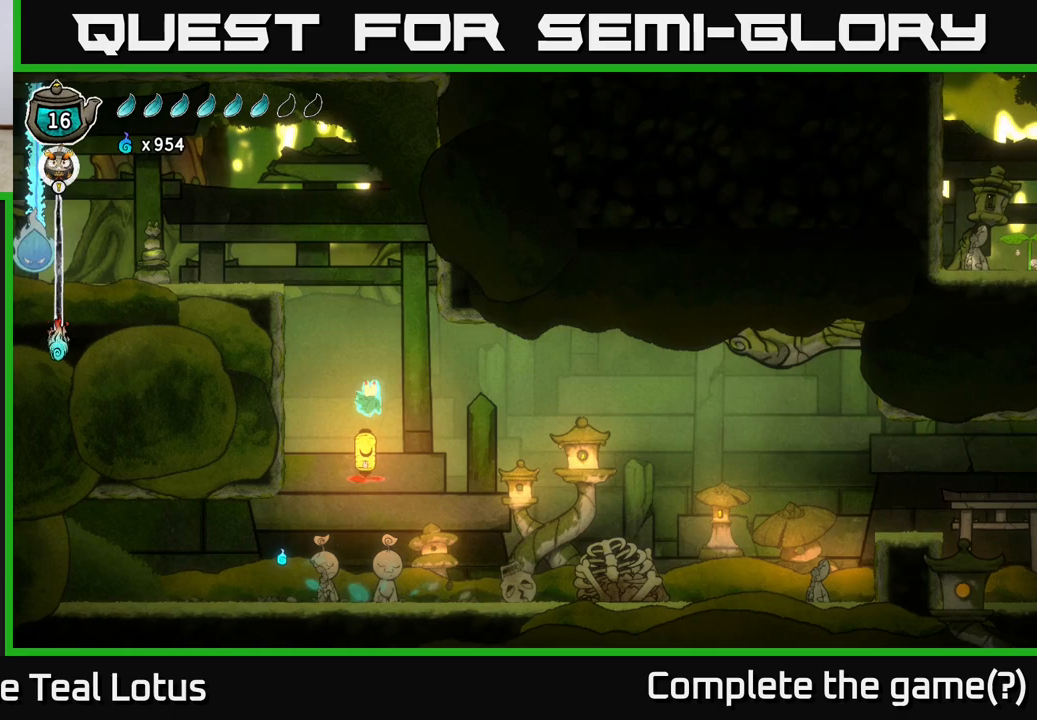
{"buttons": [], "left_stick": "right", "right_stick": "center", "events": [[333, "left_stick", "down"], [400, "left_stick", "right"]]}
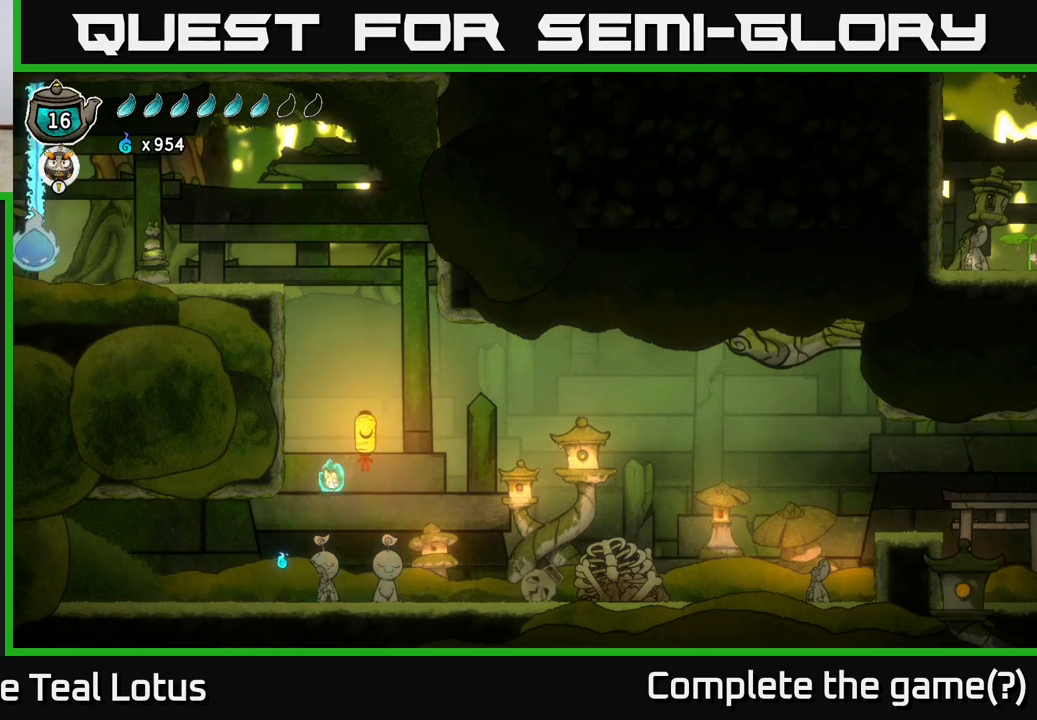
{"buttons": [], "left_stick": "right", "right_stick": "center", "events": [[133, "X", "down"], [250, "X", "up"], [333, "left_stick", "left"], [450, "left_stick", "right"]]}
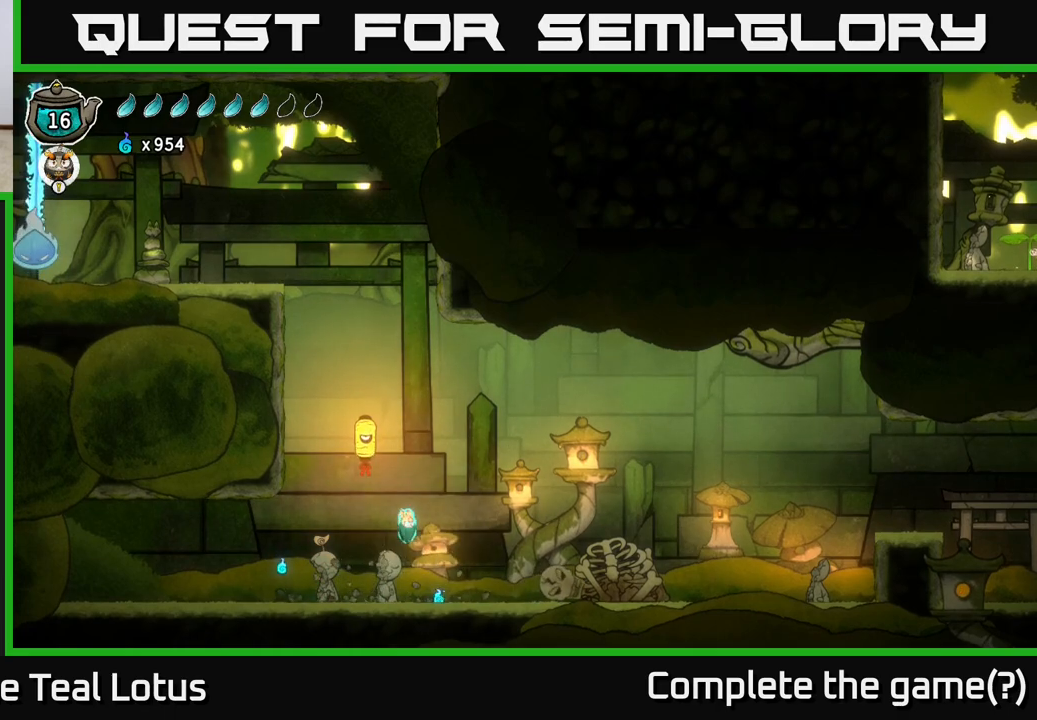
{"buttons": ["R2"], "left_stick": "left", "right_stick": "center", "events": [[267, "left_stick", "left"], [417, "R2", "down"]]}
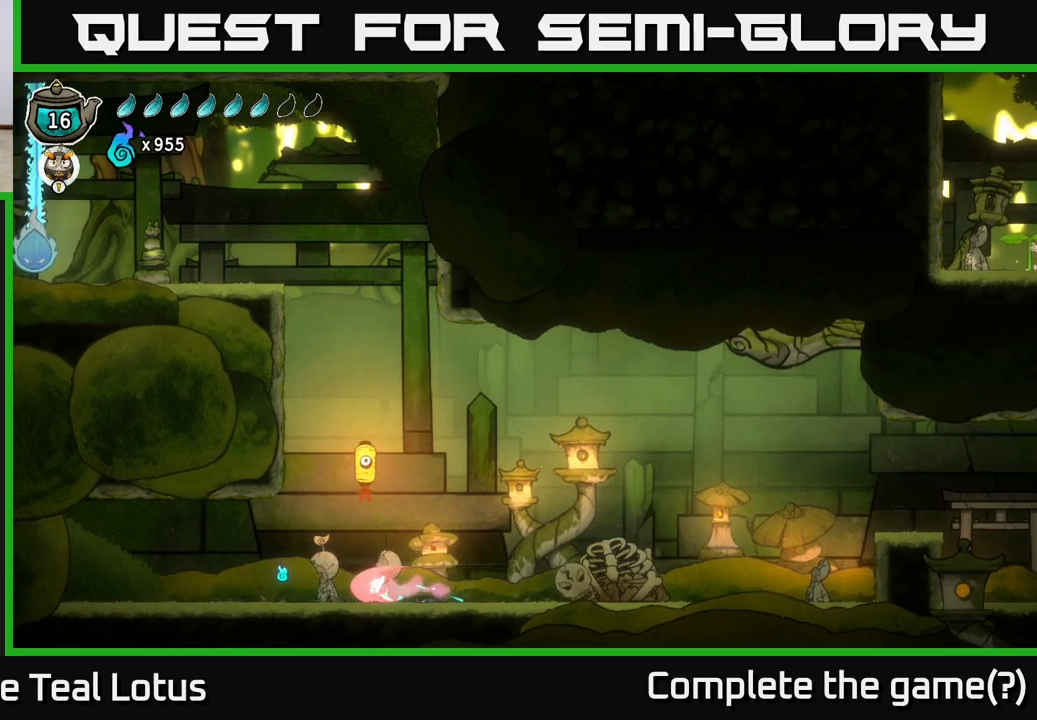
{"buttons": [], "left_stick": "left", "right_stick": "center", "events": [[200, "A", "down"], [233, "R2", "up"], [333, "A", "up"]]}
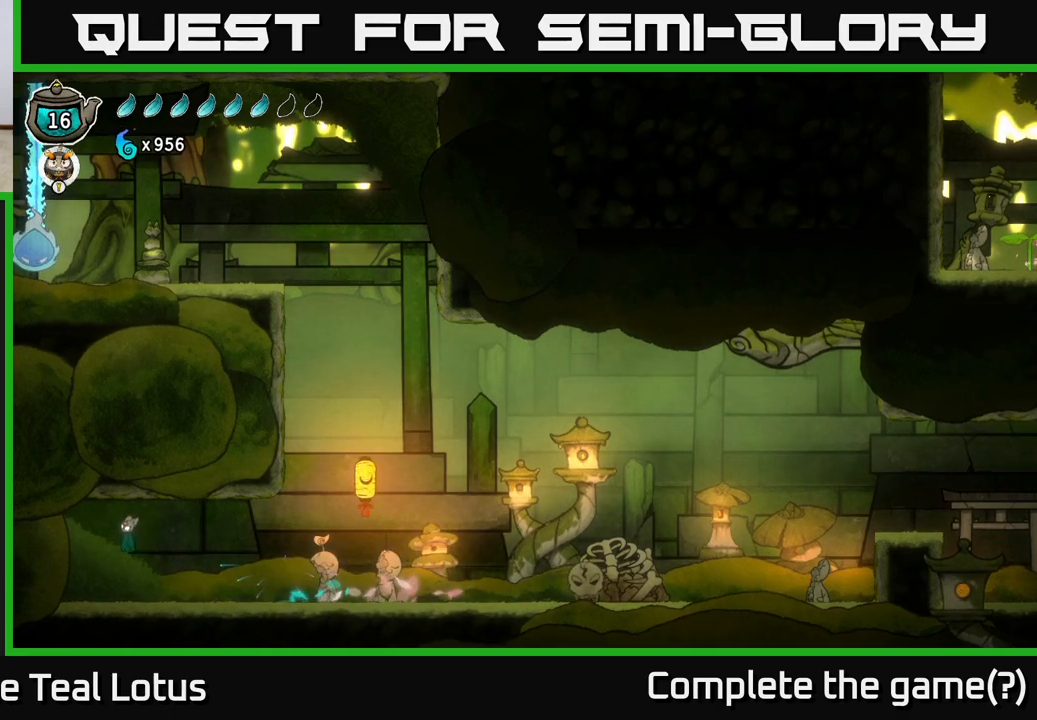
{"buttons": [], "left_stick": "left", "right_stick": "center", "events": []}
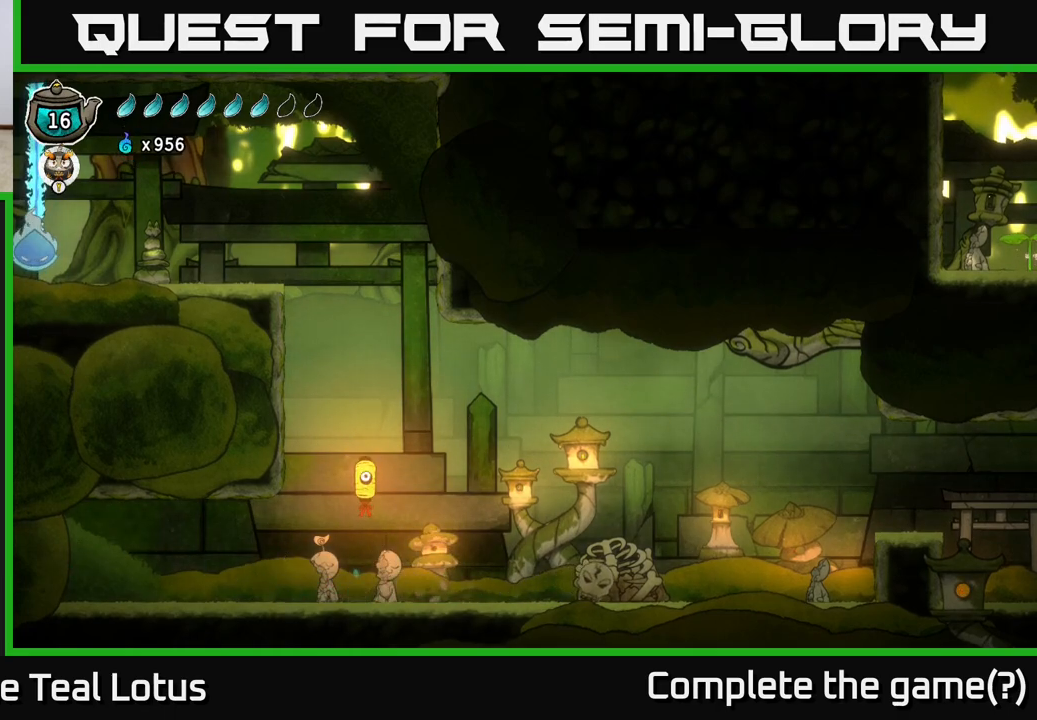
{"buttons": ["A", "X"], "left_stick": "left", "right_stick": "center", "events": [[67, "R2", "down"], [167, "A", "down"], [483, "R2", "up"], [483, "X", "down"]]}
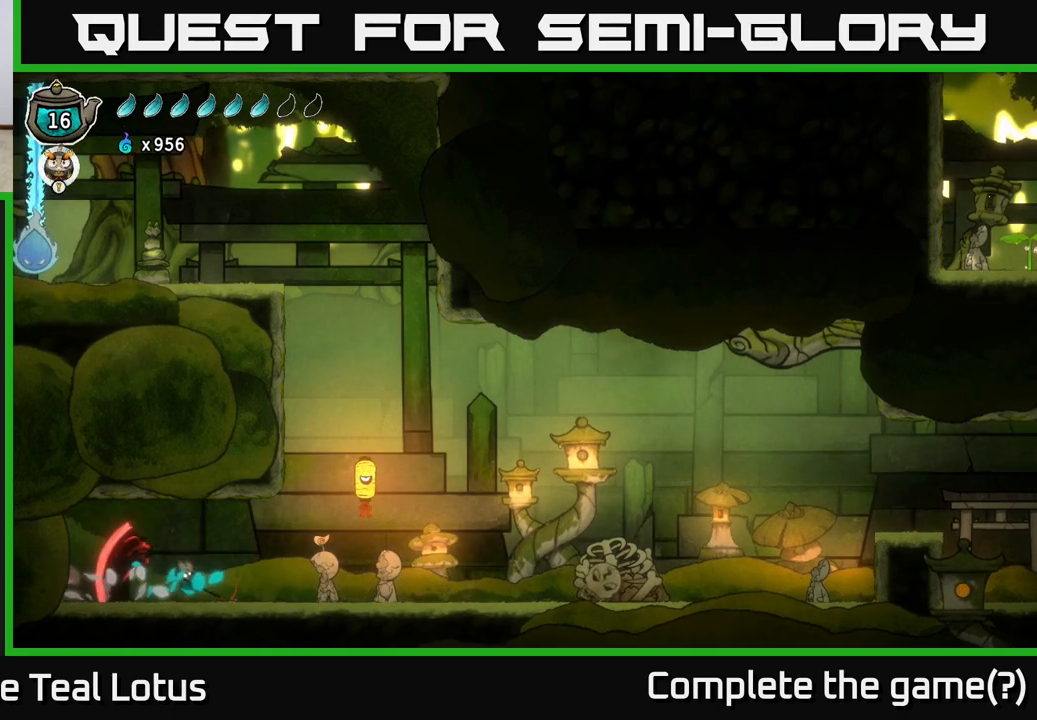
{"buttons": [], "left_stick": "left", "right_stick": "center", "events": [[67, "A", "up"], [150, "X", "up"], [183, "A", "down"], [417, "A", "up"]]}
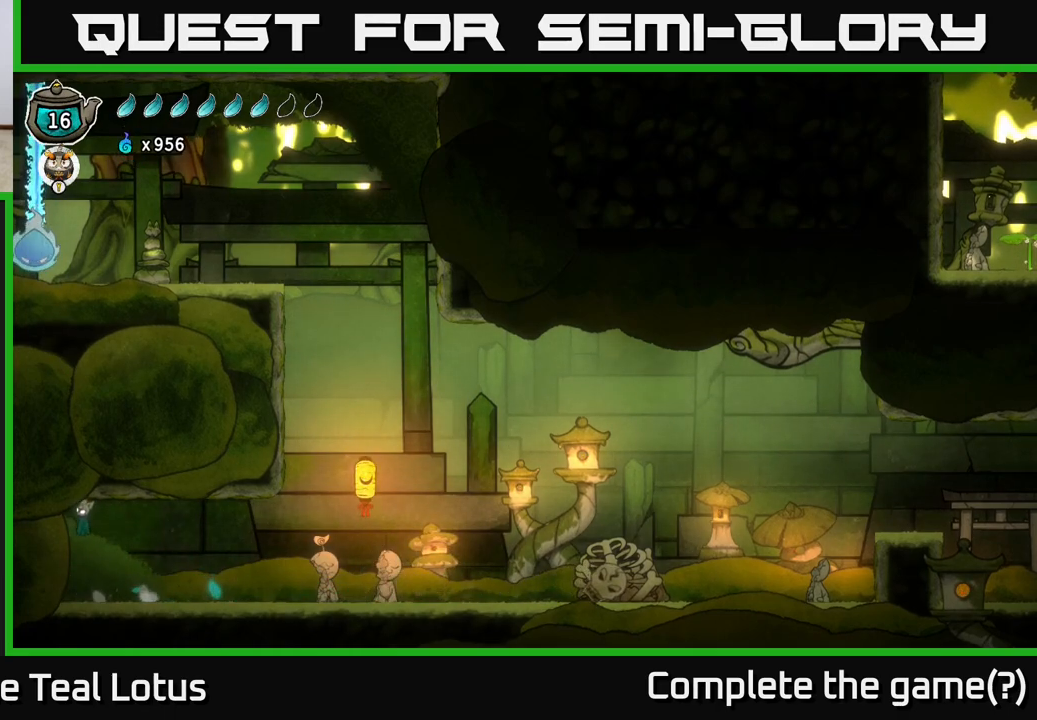
{"buttons": ["A"], "left_stick": "left", "right_stick": "center", "events": [[117, "X", "down"], [317, "X", "up"], [333, "A", "down"]]}
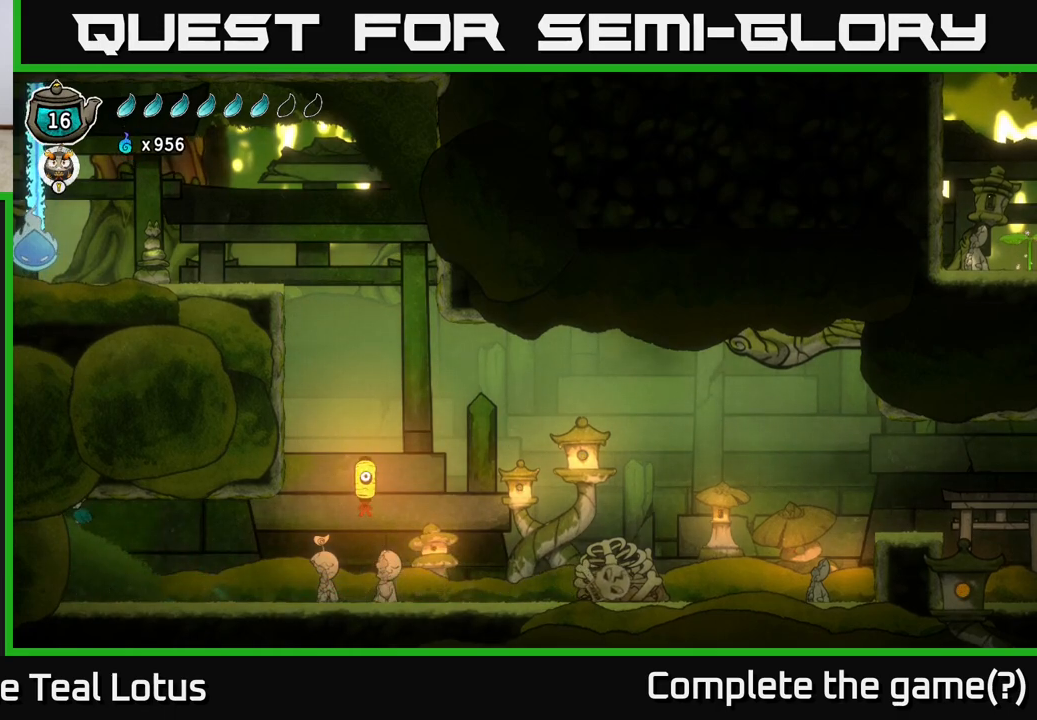
{"buttons": [], "left_stick": "right", "right_stick": "center", "events": [[117, "A", "up"], [183, "left_stick", "right"], [200, "A", "down"], [433, "A", "up"]]}
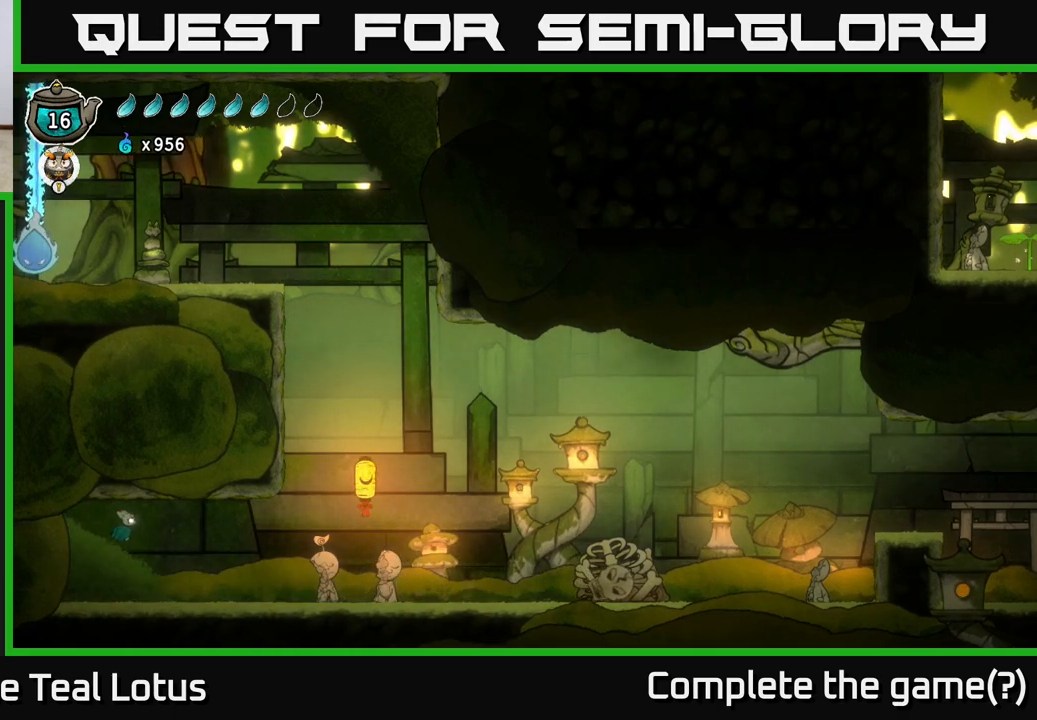
{"buttons": [], "left_stick": "right", "right_stick": "center", "events": []}